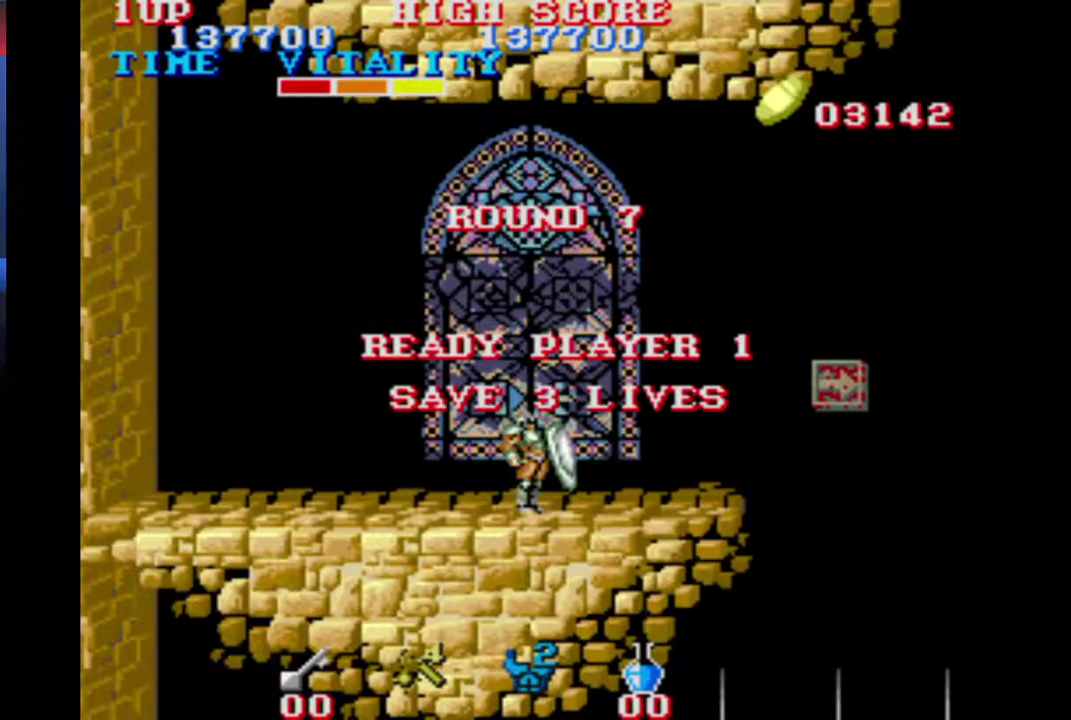
Gameplay with a controller (Xbox layout); each line is a JSON object with the inputs held at the frame after it. "events" lists button and stick changes between this image and that frame as [ms after this image, input, new state], when the widget could be followed in between. This overlay highlights the sticks when they move; stick clicks (L3 R3) are not distinguishable. Not read: A L2 L3 R2 R3 right_stick.
{"buttons": [], "left_stick": "right", "events": [[300, "left_stick", "right"]]}
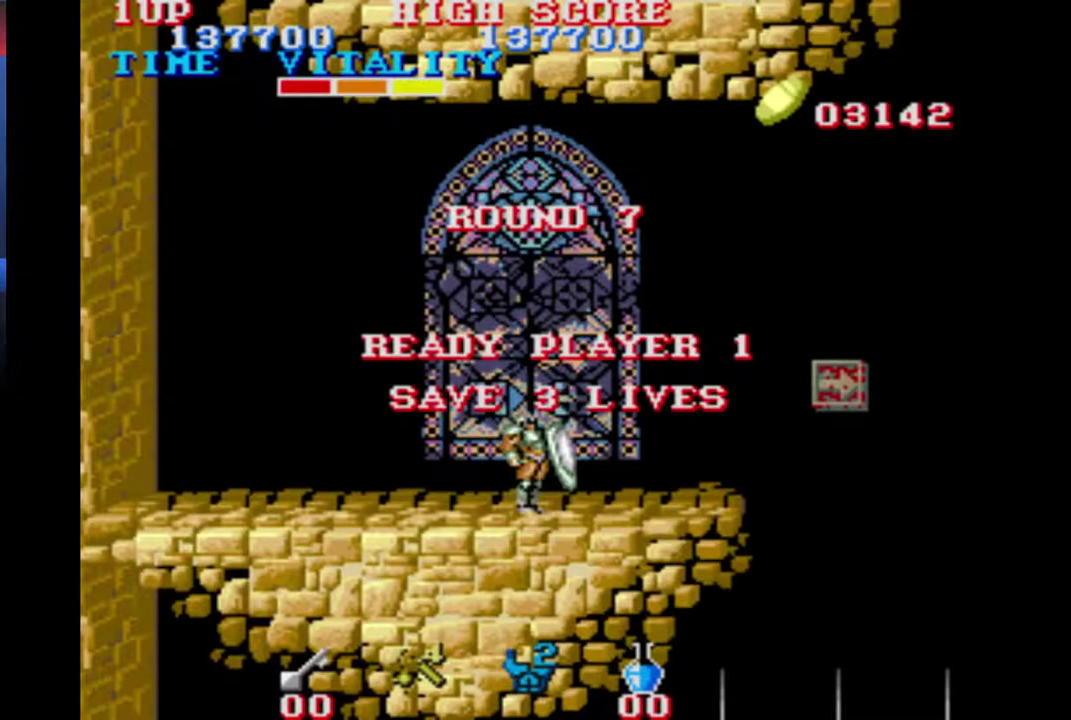
{"buttons": [], "left_stick": "right", "events": []}
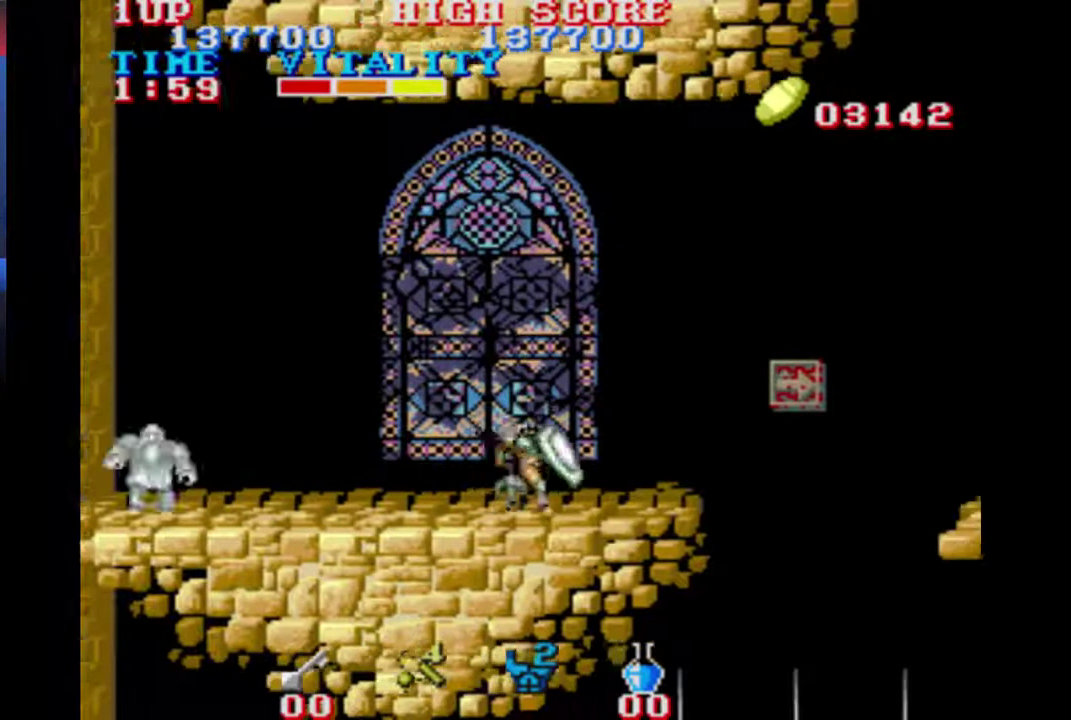
{"buttons": ["B"], "left_stick": "right", "events": [[433, "B", "down"]]}
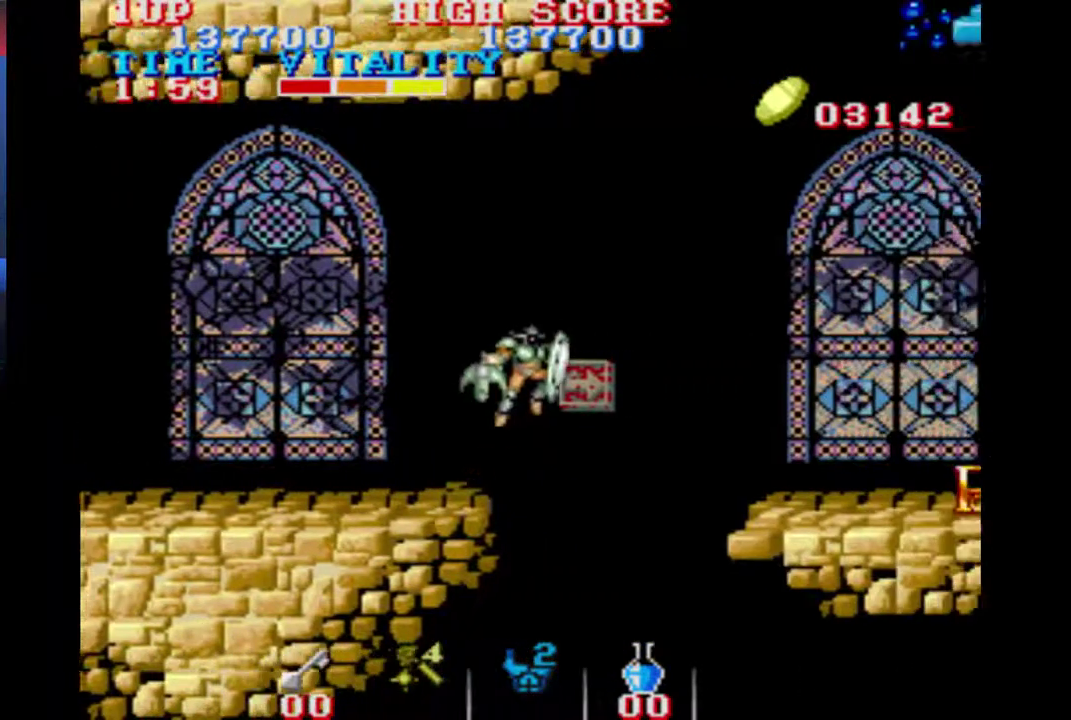
{"buttons": [], "left_stick": "right", "events": [[367, "B", "up"]]}
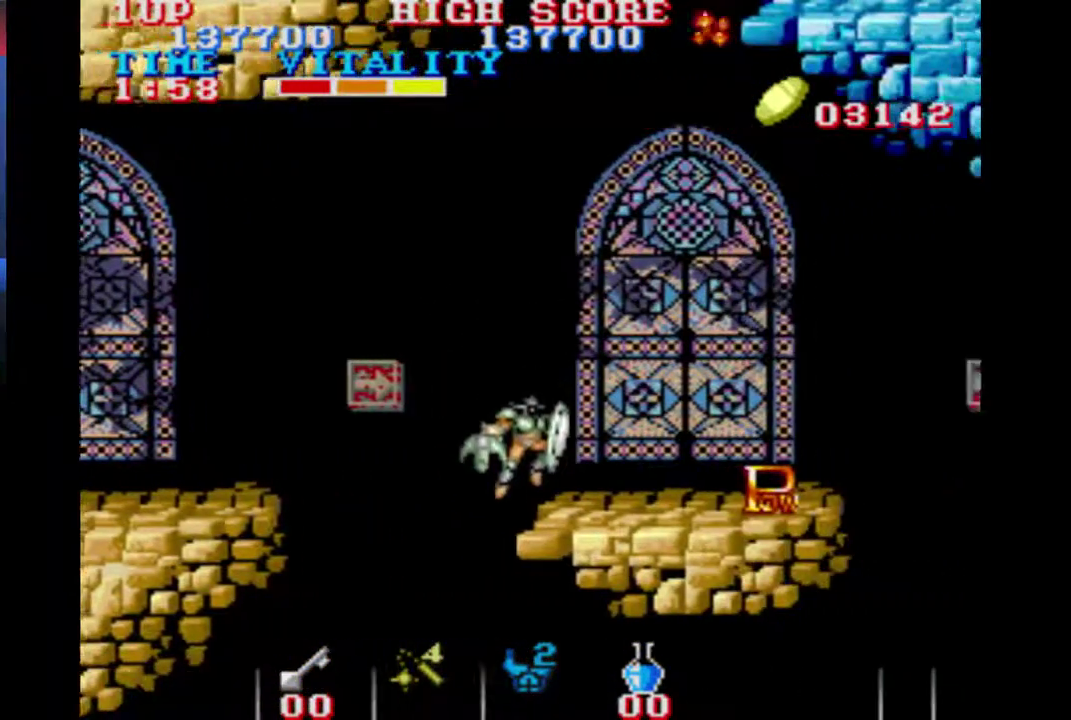
{"buttons": [], "left_stick": "right", "events": []}
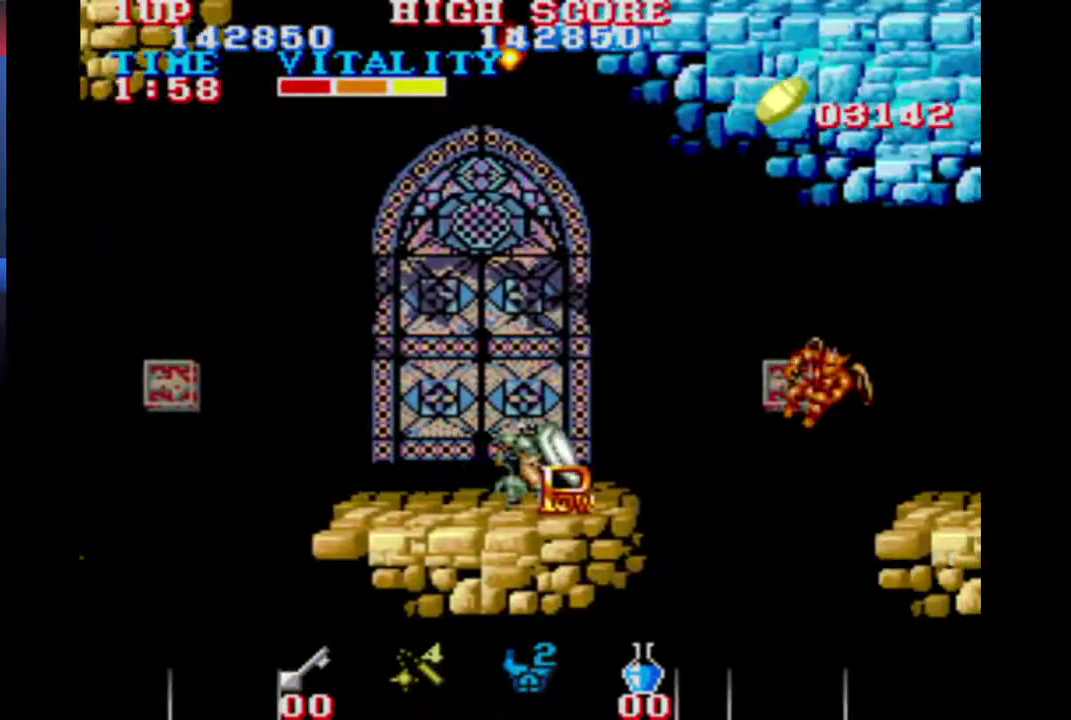
{"buttons": ["B"], "left_stick": "right", "events": [[233, "B", "down"]]}
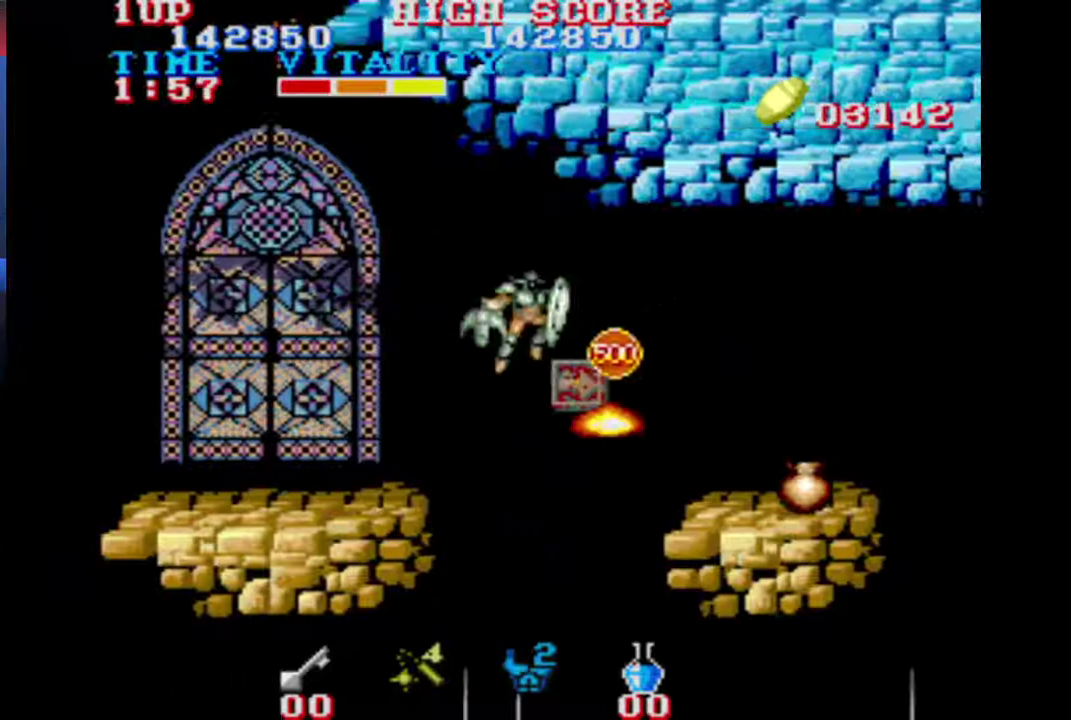
{"buttons": [], "left_stick": "right", "events": [[233, "B", "up"]]}
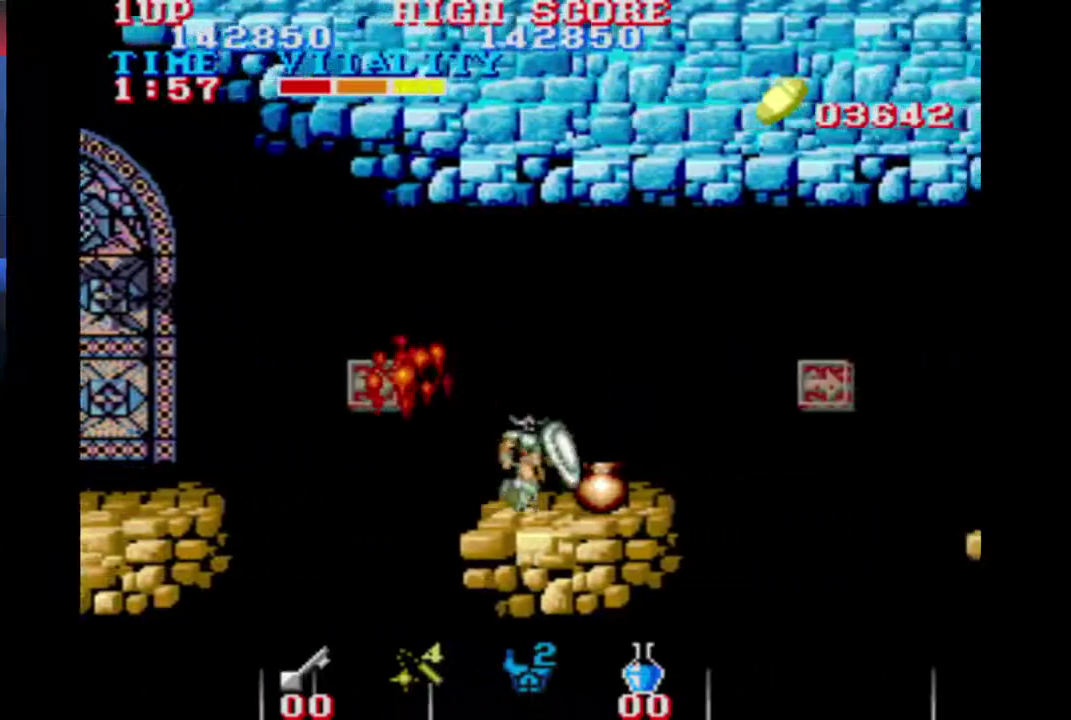
{"buttons": ["B"], "left_stick": "right", "events": [[367, "B", "down"]]}
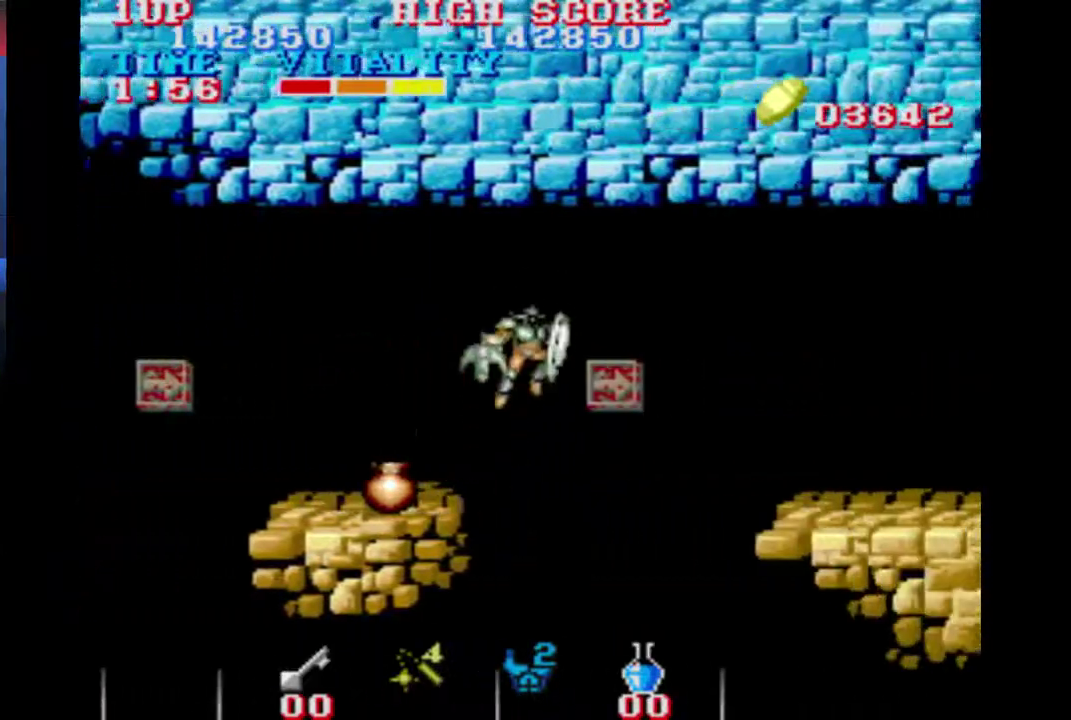
{"buttons": [], "left_stick": "right", "events": [[467, "B", "up"]]}
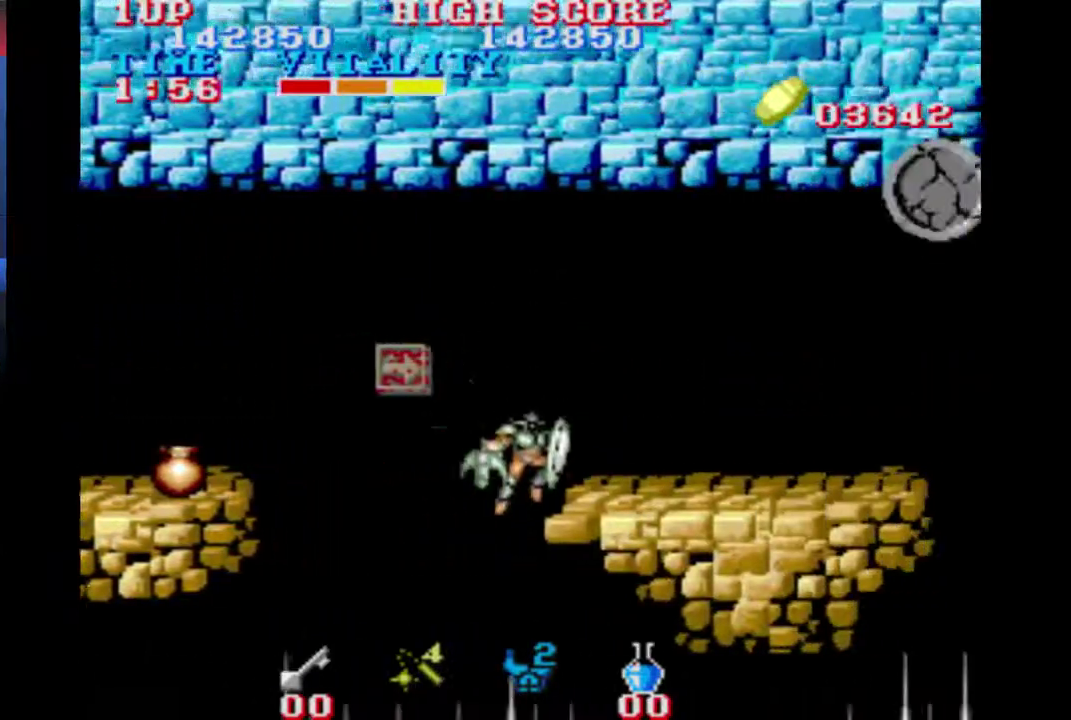
{"buttons": [], "left_stick": "down-right", "events": [[233, "left_stick", "down-right"]]}
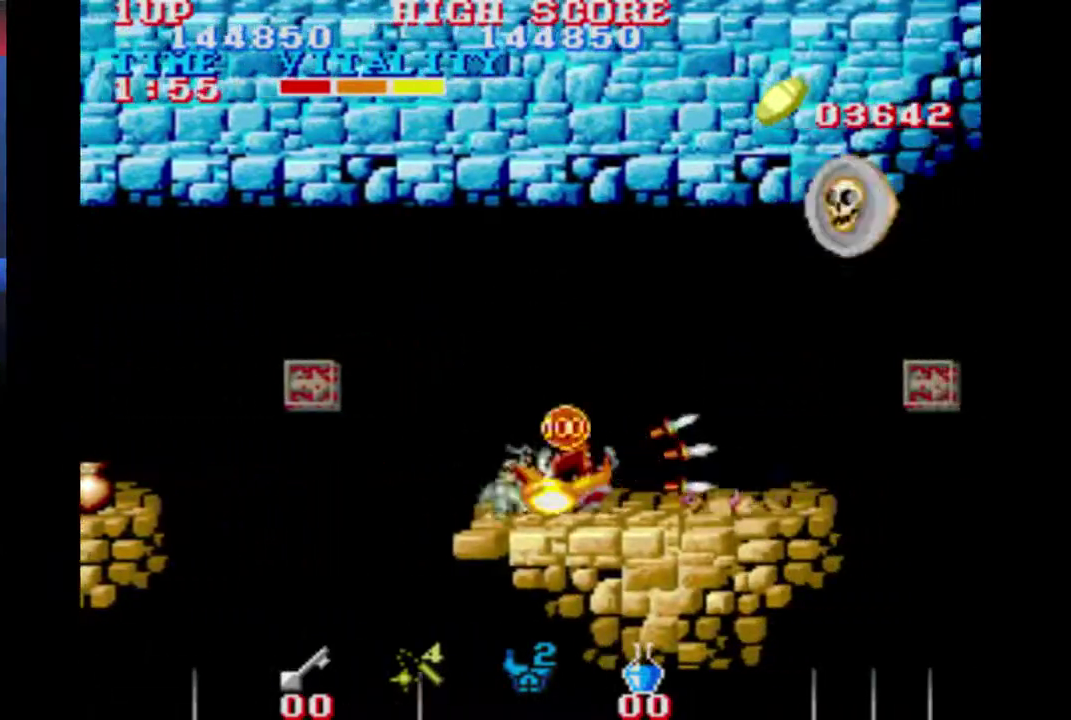
{"buttons": [], "left_stick": "down-right", "events": []}
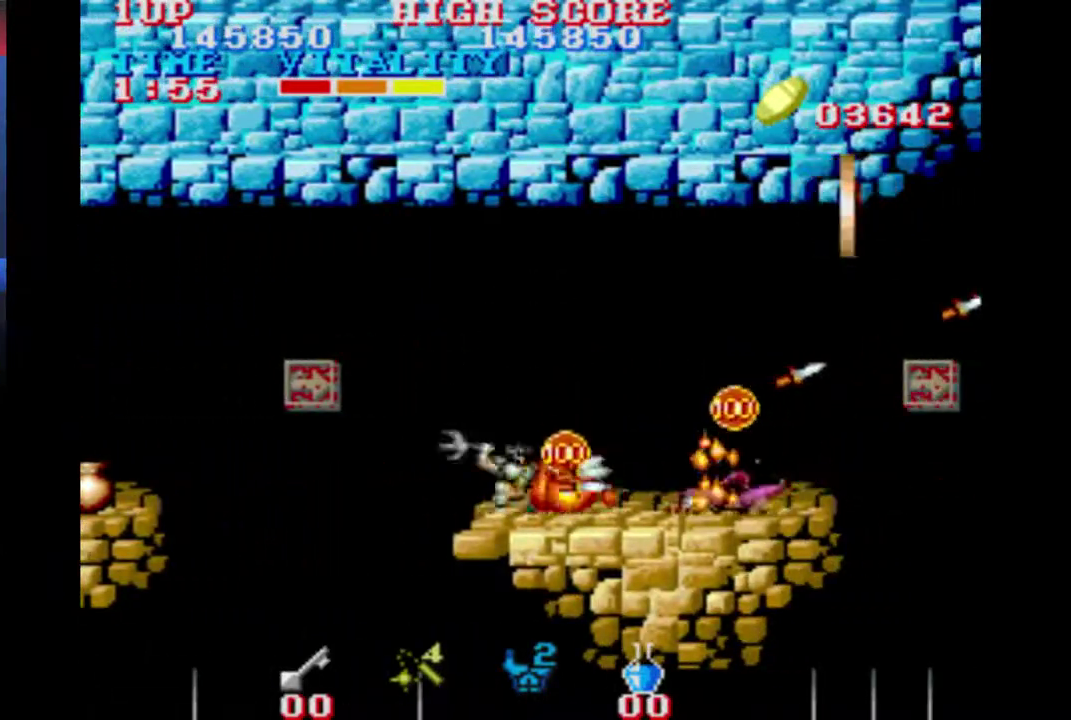
{"buttons": [], "left_stick": "right", "events": [[167, "left_stick", "center"], [333, "left_stick", "right"]]}
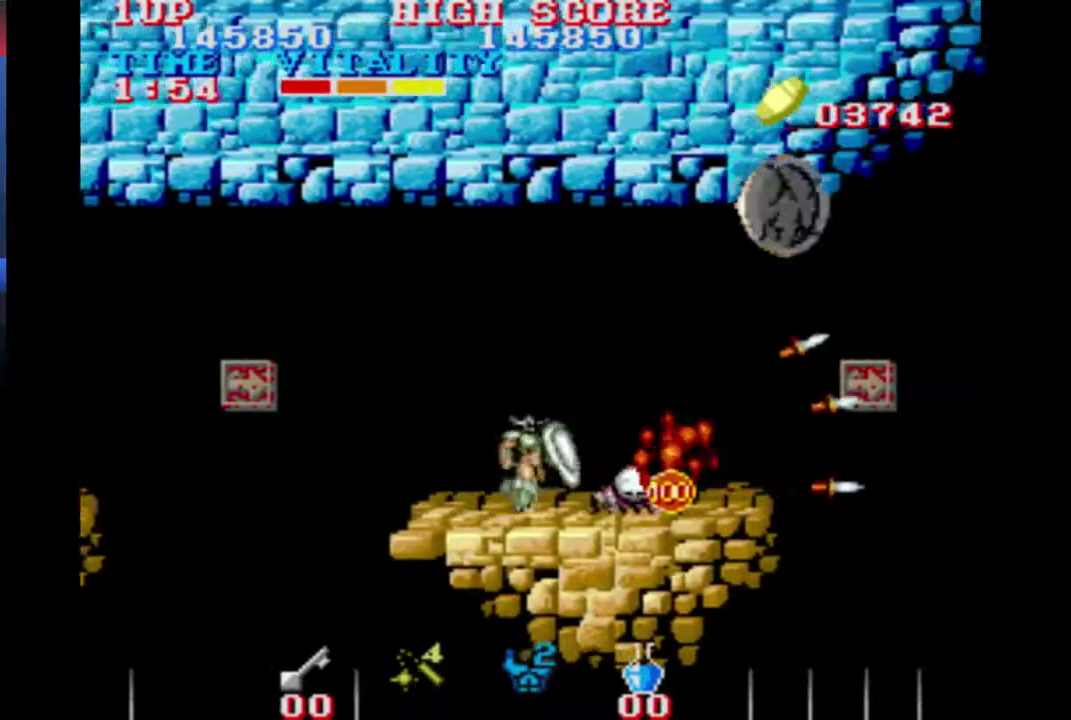
{"buttons": [], "left_stick": "right", "events": []}
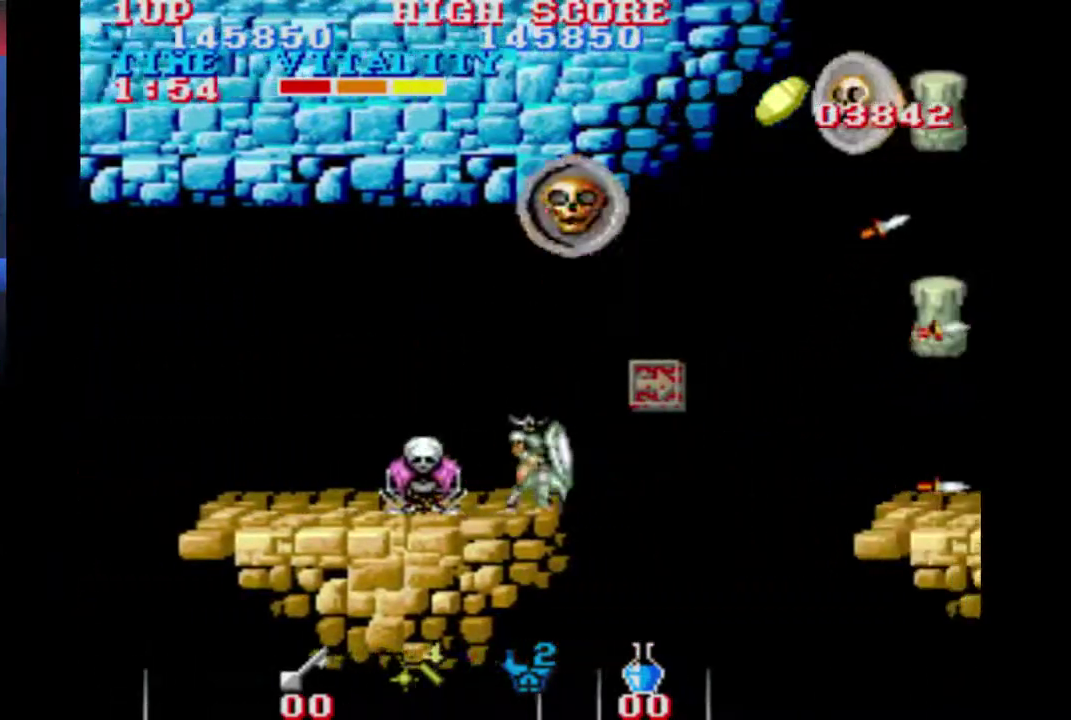
{"buttons": ["B"], "left_stick": "right", "events": [[100, "B", "down"]]}
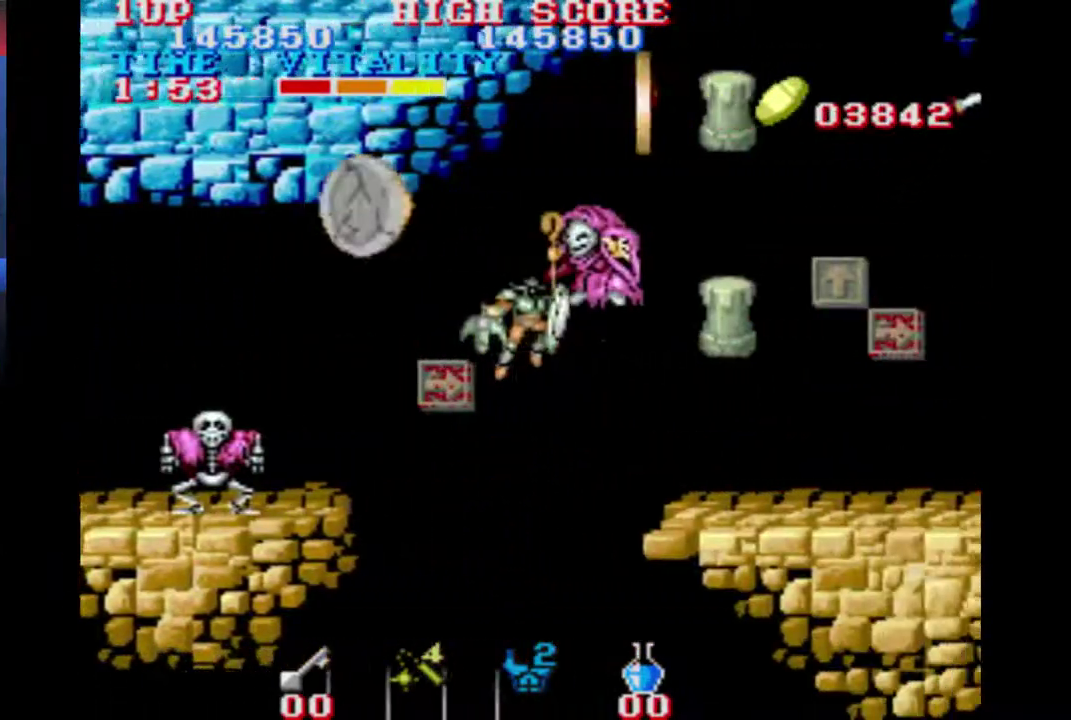
{"buttons": [], "left_stick": "center", "events": [[300, "B", "up"], [467, "left_stick", "center"]]}
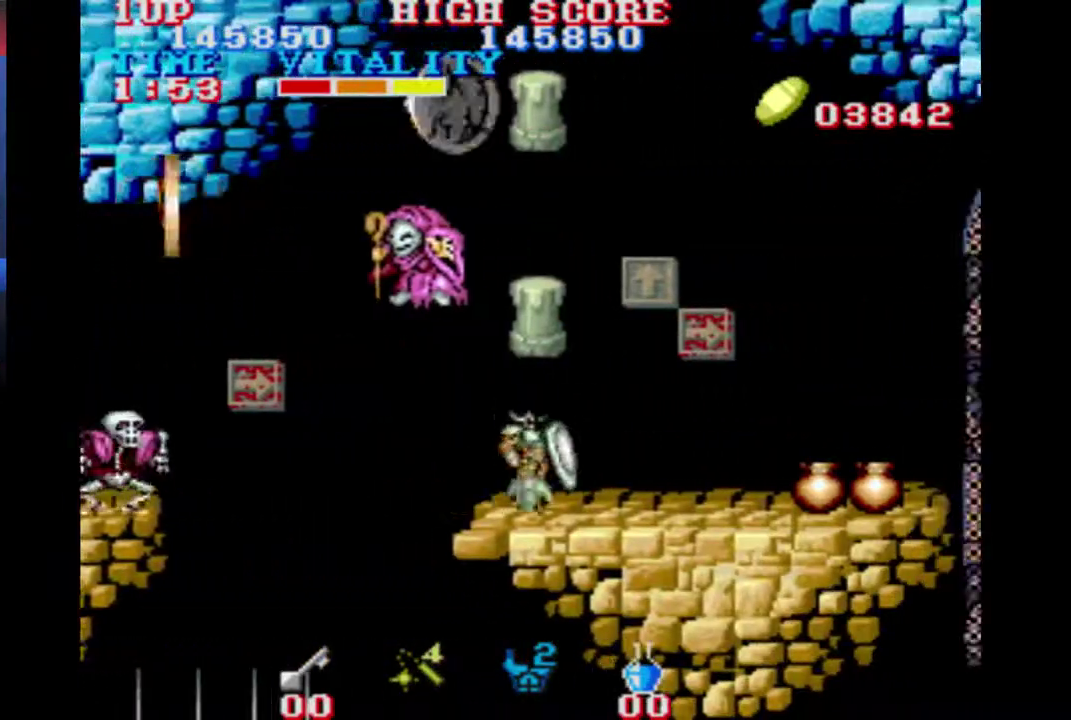
{"buttons": [], "left_stick": "up", "events": [[100, "left_stick", "up"]]}
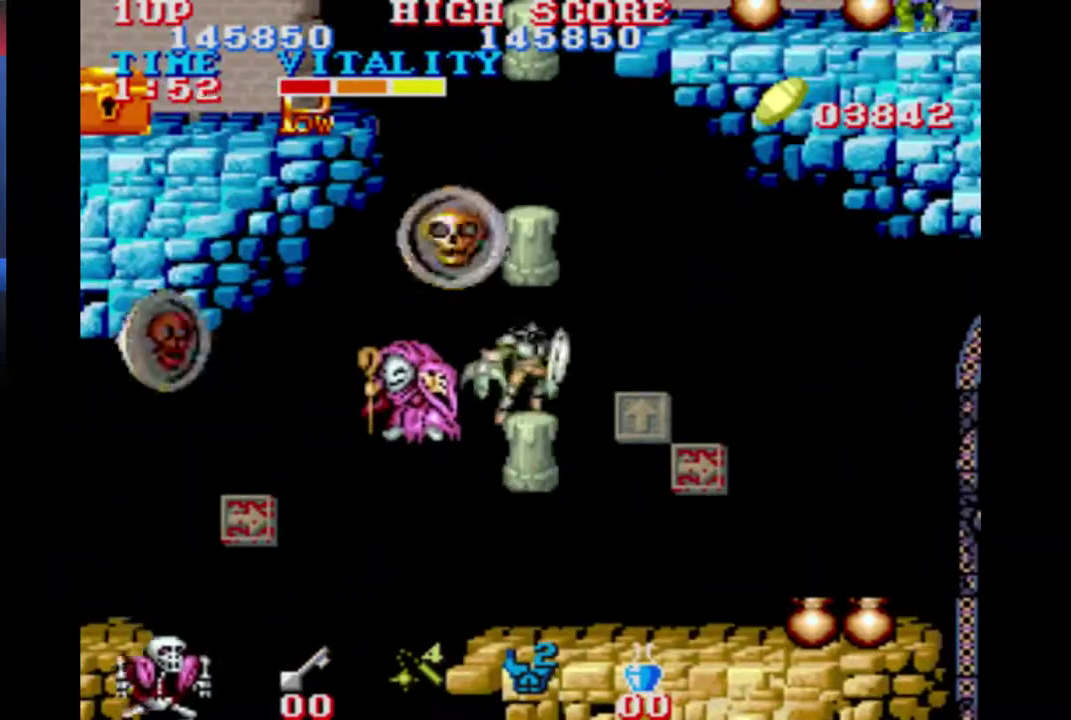
{"buttons": ["B"], "left_stick": "up", "events": [[333, "B", "down"]]}
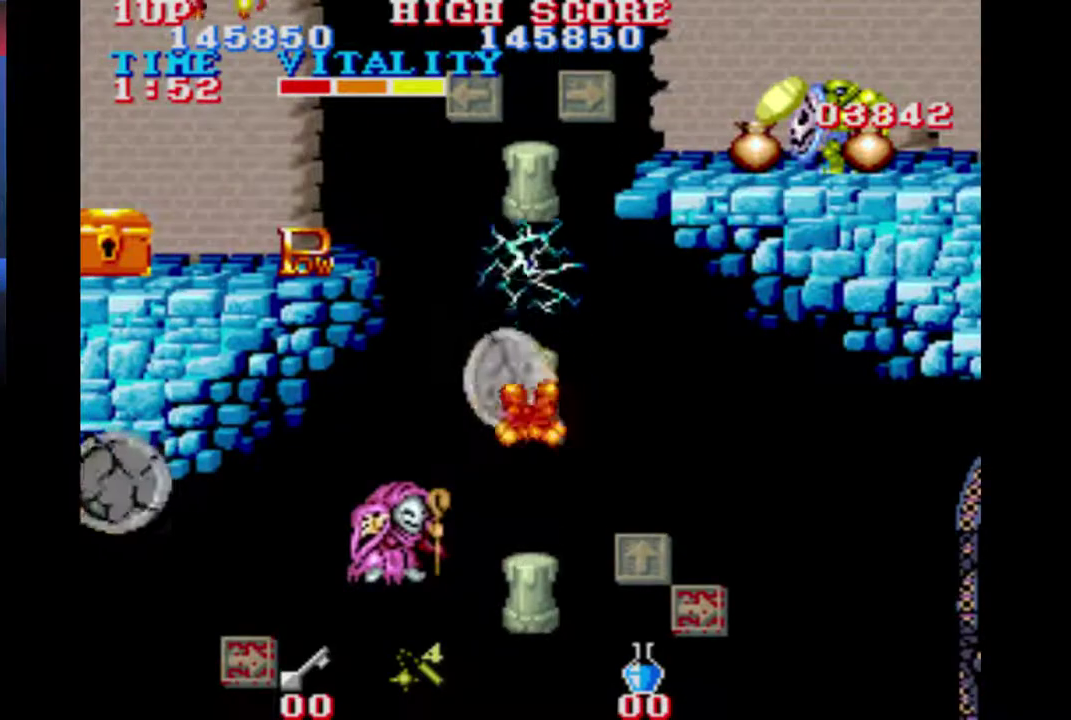
{"buttons": [], "left_stick": "right", "events": [[233, "left_stick", "center"], [333, "left_stick", "right"], [400, "B", "up"]]}
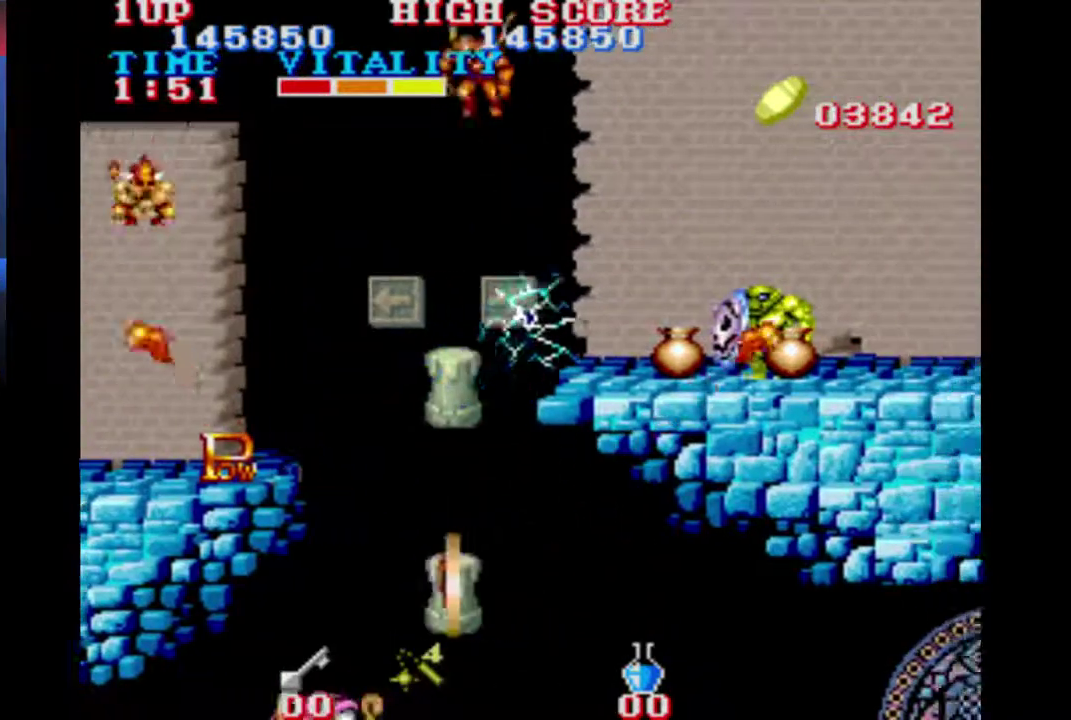
{"buttons": [], "left_stick": "right", "events": []}
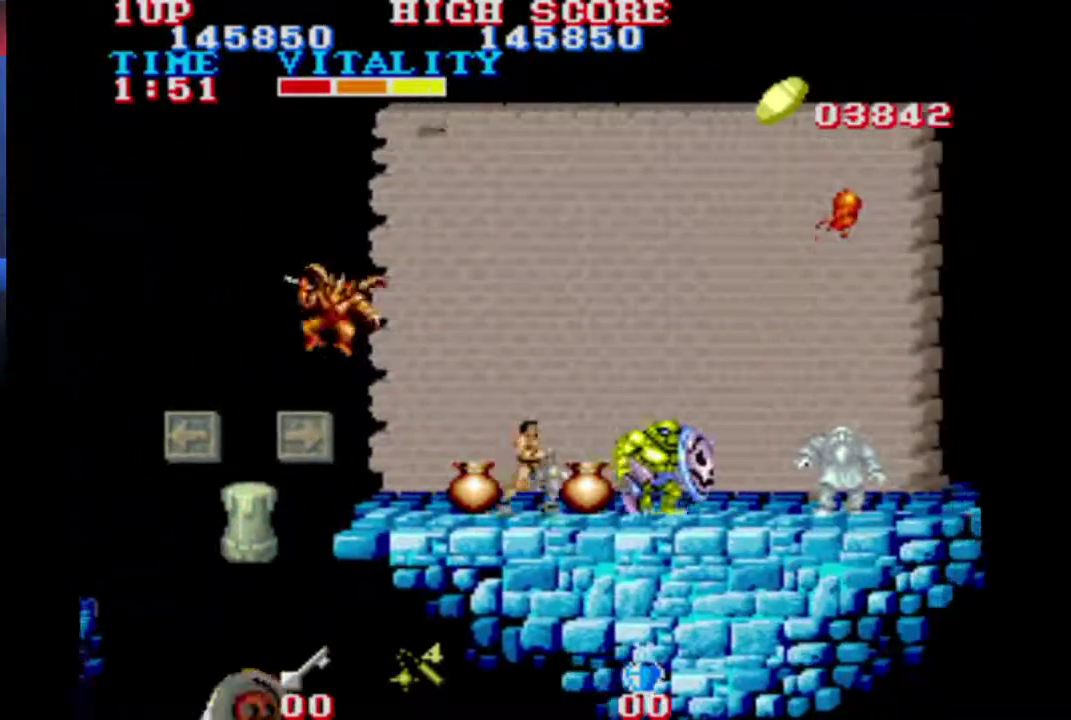
{"buttons": [], "left_stick": "right", "events": [[100, "B", "down"], [400, "B", "up"]]}
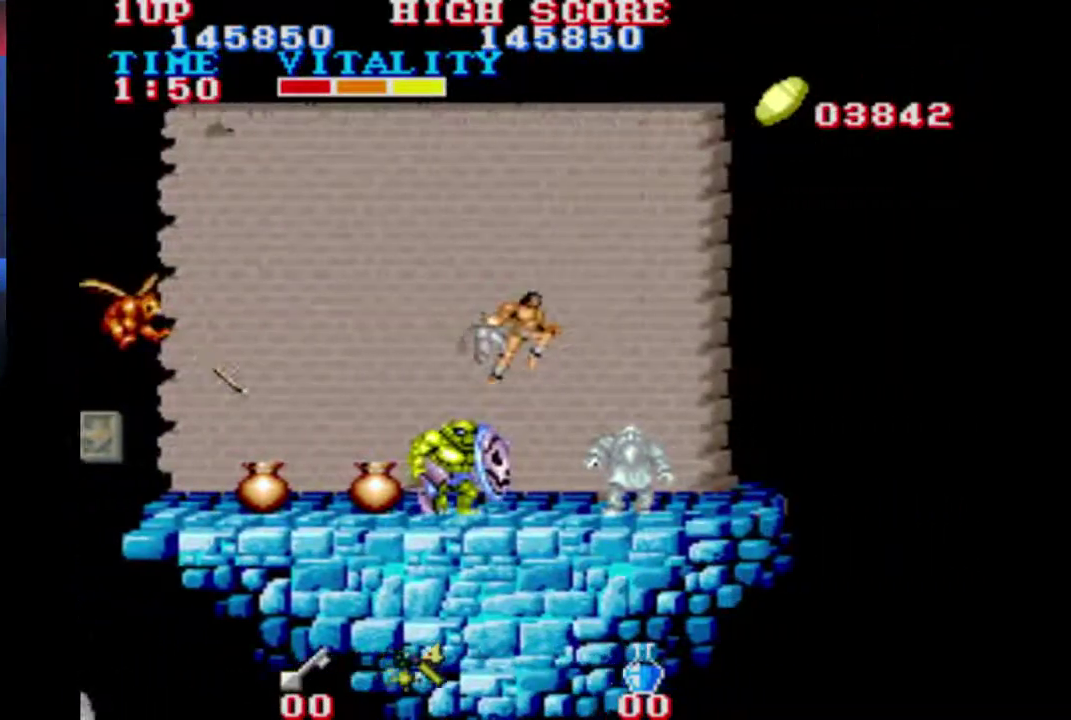
{"buttons": [], "left_stick": "center", "events": [[400, "left_stick", "center"]]}
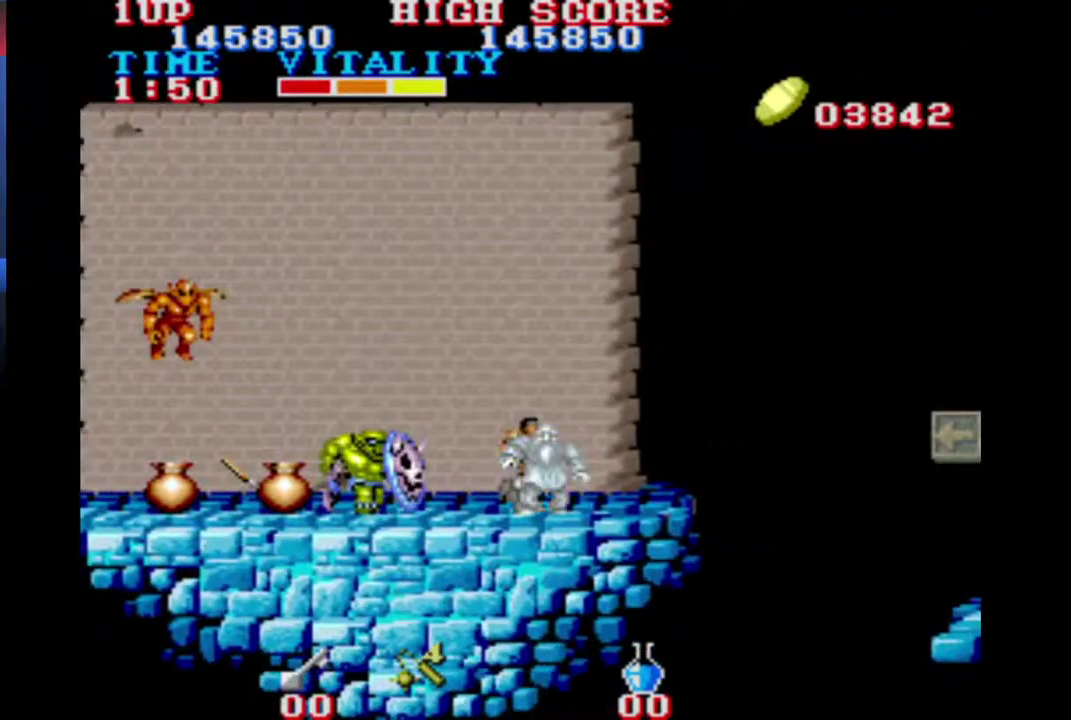
{"buttons": [], "left_stick": "center", "events": []}